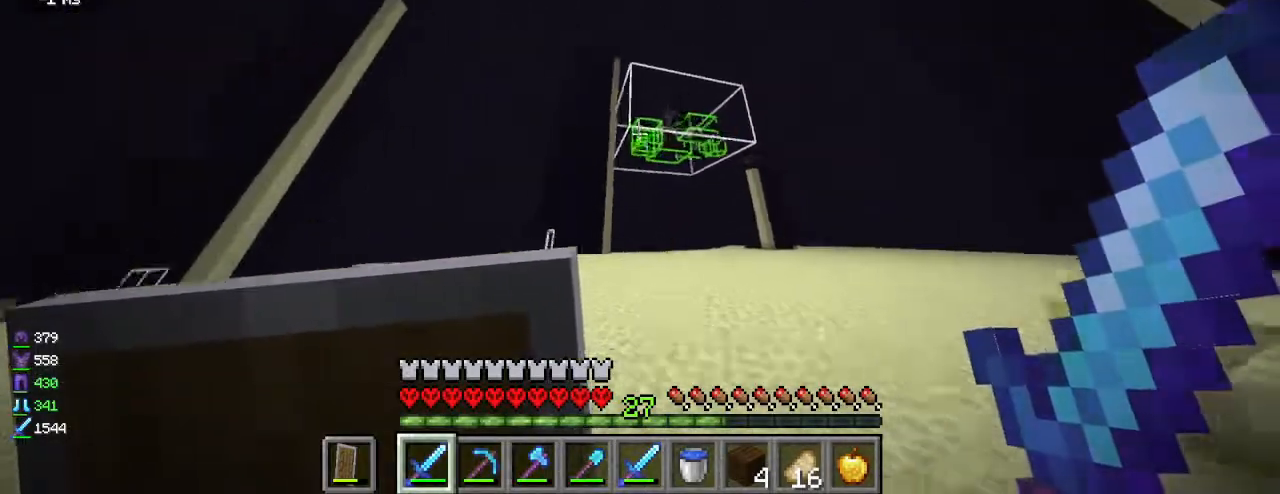
Gameplay with keyboard and mouse; each line is a JSON object with the keys and mouse buttons held at the frame after it. "events" lists presses ("down") and releases ("up") of "a", "d", "s", "w", "mouse_left" and "mouse_right" between this image and that frame as [ms after this image, input, new state], when the widget could be followed in between. "mouse_left", "mouse_right" = the "left", "right" buttons of the "mouse" list. No other keys are recorded. Fast repeated clicks can show as one long hold. Mouse movement is not recorded.
{"keys": ["d", "w"], "mouse": [], "events": [[83, "a", "up"], [333, "d", "down"]]}
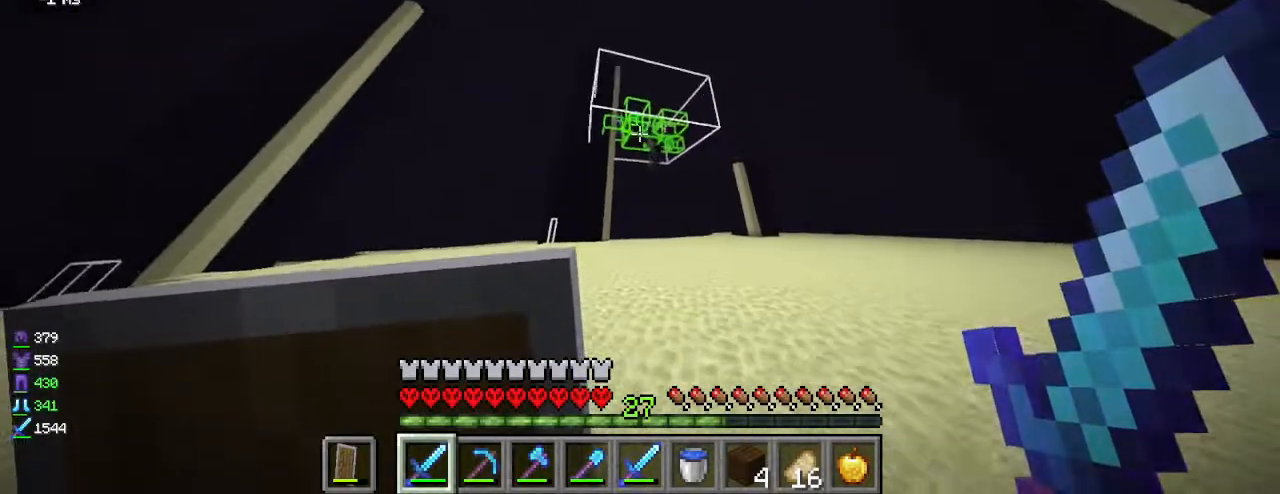
{"keys": ["w"], "mouse": [], "events": [[83, "d", "up"], [200, "a", "down"], [367, "a", "up"]]}
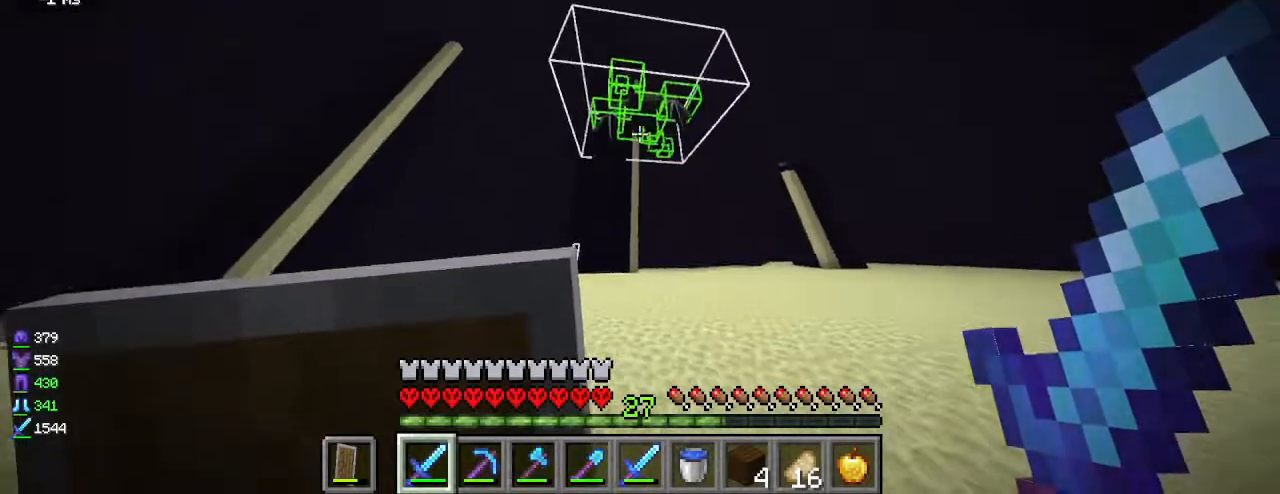
{"keys": ["a", "w"], "mouse": [], "events": [[117, "a", "down"], [350, "w", "up"], [367, "a", "up"], [433, "a", "down"], [500, "w", "down"]]}
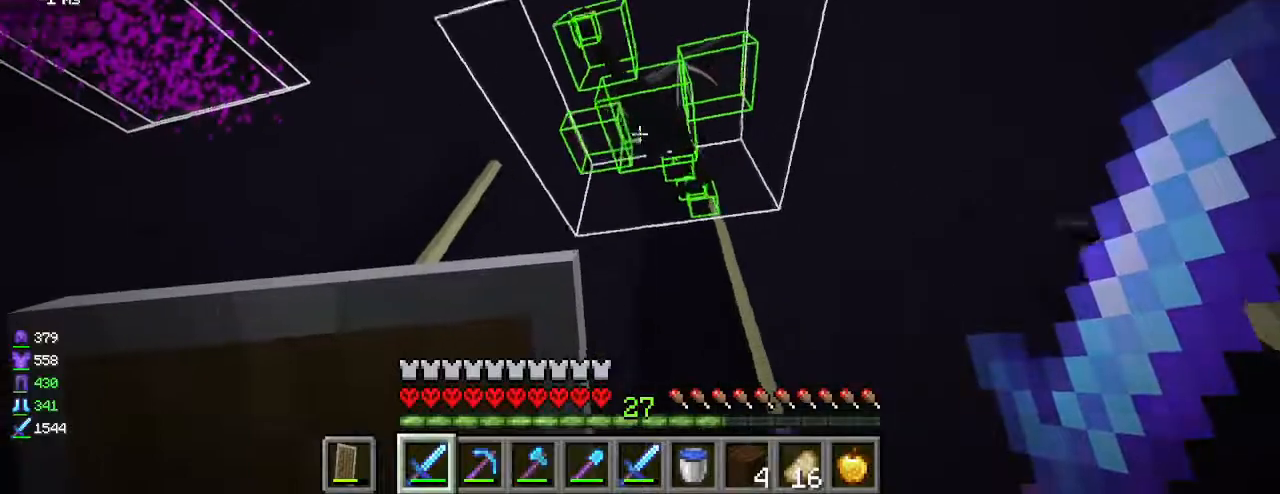
{"keys": ["a"], "mouse": ["left"], "events": [[67, "mouse_left", "down"], [300, "w", "up"]]}
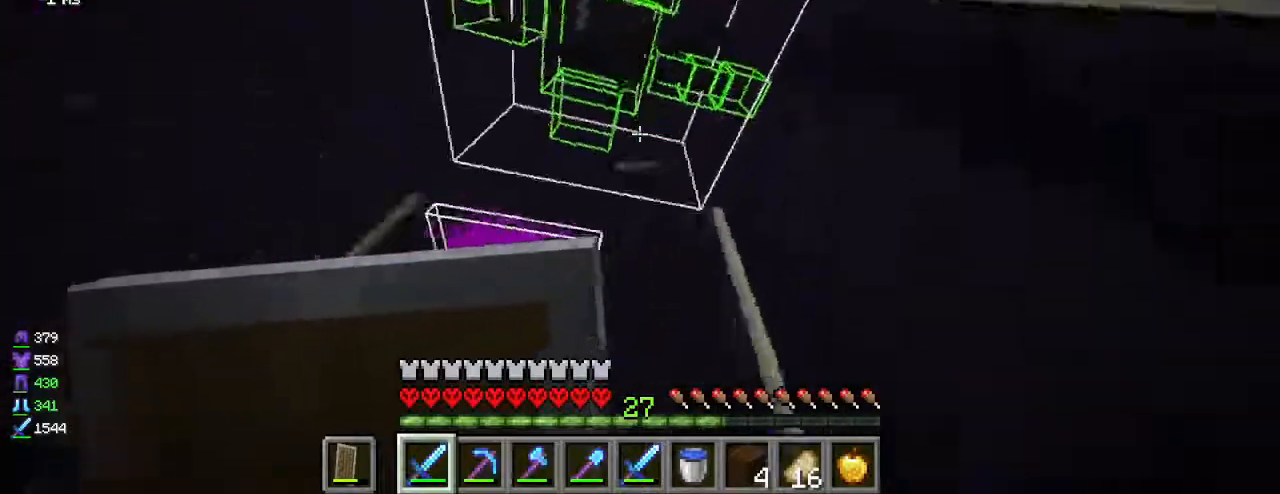
{"keys": ["a", "w"], "mouse": [], "events": [[100, "mouse_left", "up"], [333, "w", "down"]]}
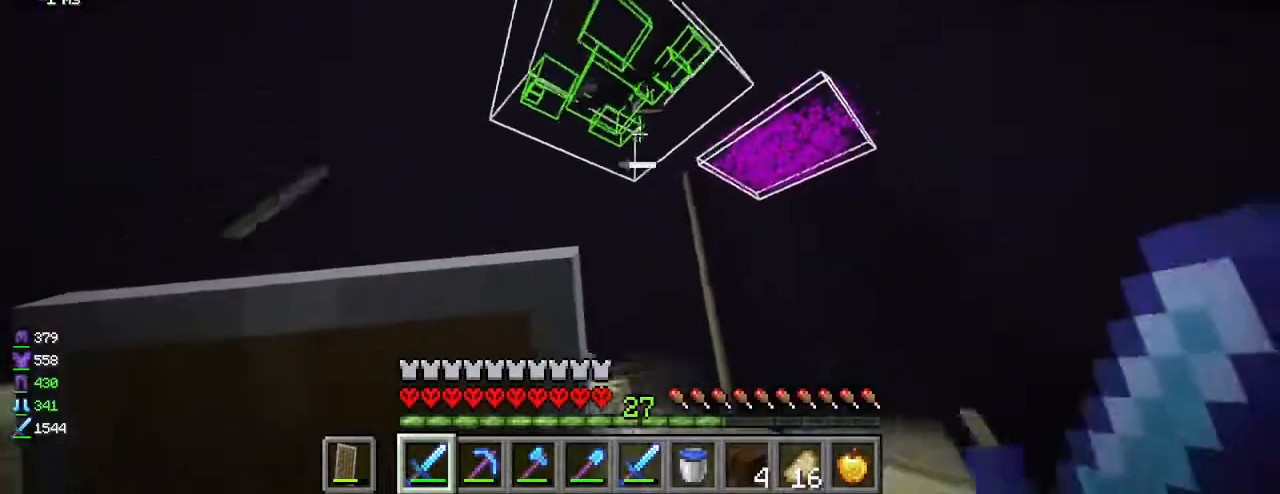
{"keys": ["a", "w"], "mouse": ["left"], "events": [[183, "a", "up"], [400, "a", "down"], [467, "mouse_left", "down"]]}
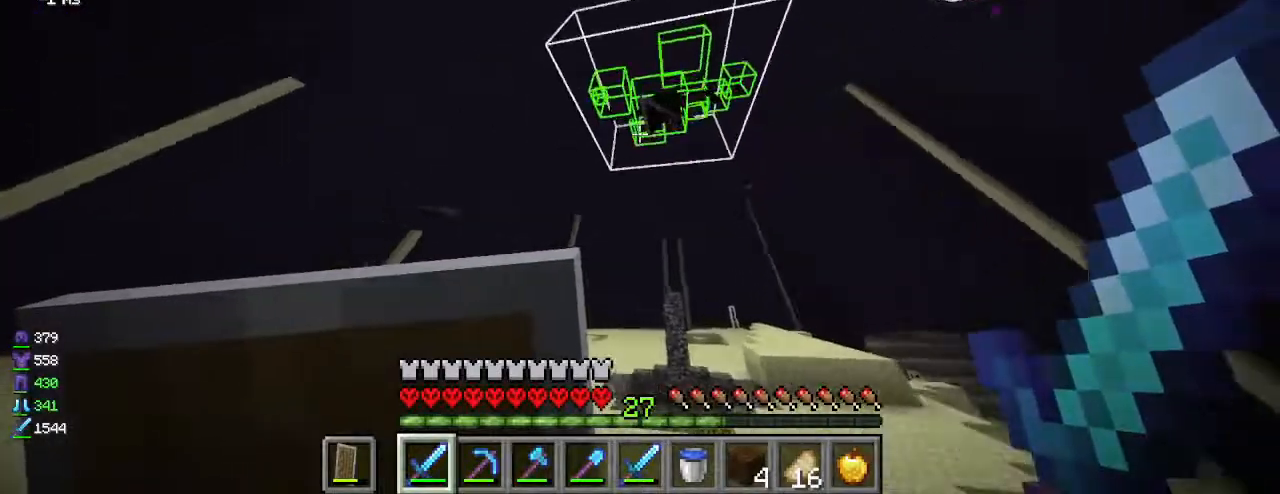
{"keys": ["a"], "mouse": ["left"], "events": [[117, "mouse_left", "up"], [367, "mouse_left", "down"], [433, "w", "up"]]}
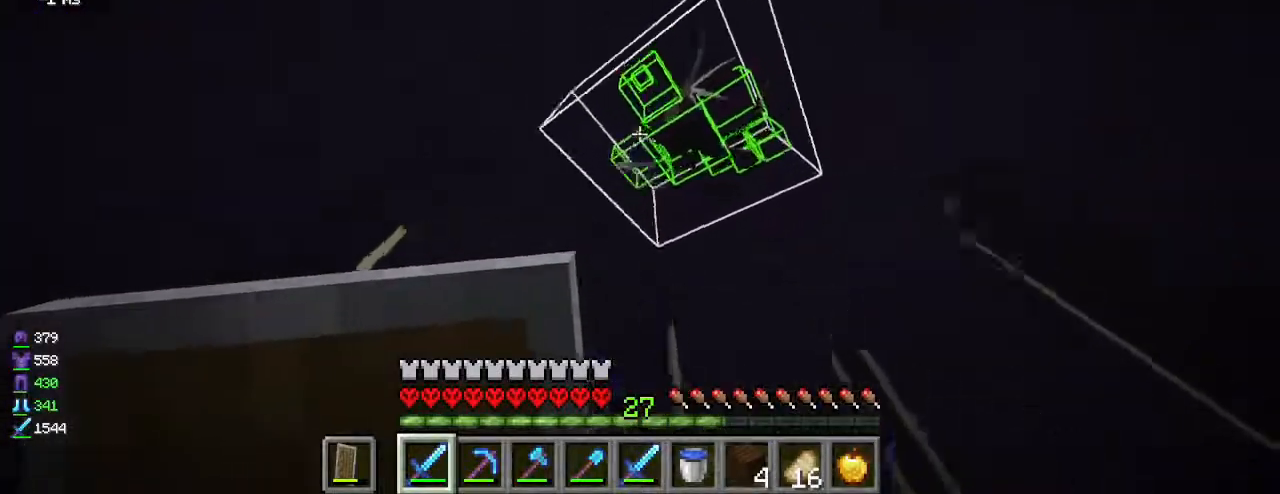
{"keys": ["a"], "mouse": [], "events": [[33, "mouse_left", "up"], [117, "a", "up"], [150, "d", "down"], [217, "mouse_left", "down"], [300, "a", "down"], [300, "d", "up"], [333, "mouse_left", "up"]]}
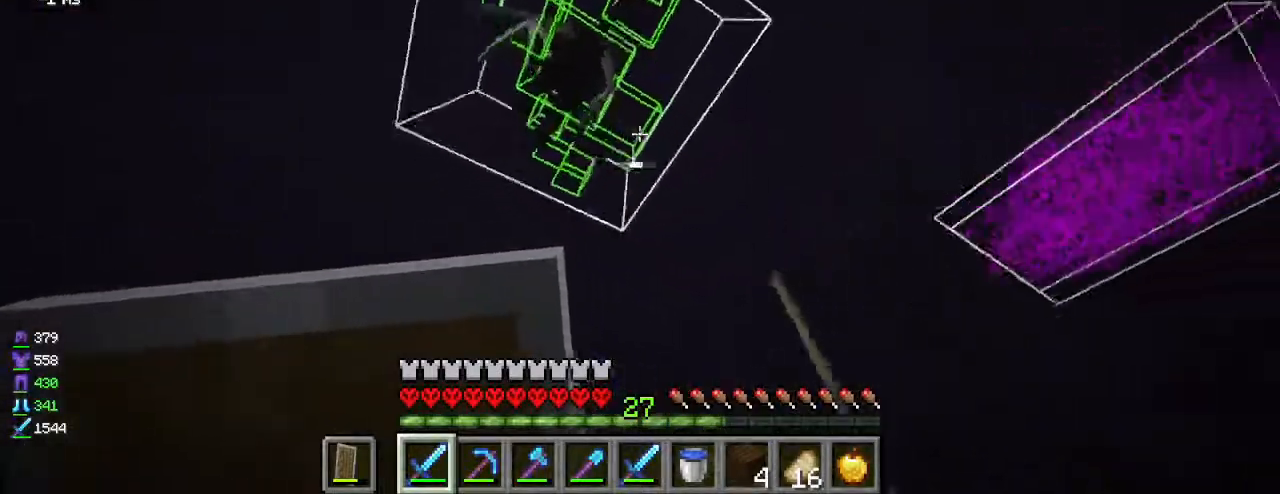
{"keys": ["a"], "mouse": ["left"], "events": [[50, "mouse_left", "down"], [133, "a", "up"], [183, "mouse_left", "up"], [283, "a", "down"], [417, "mouse_left", "down"]]}
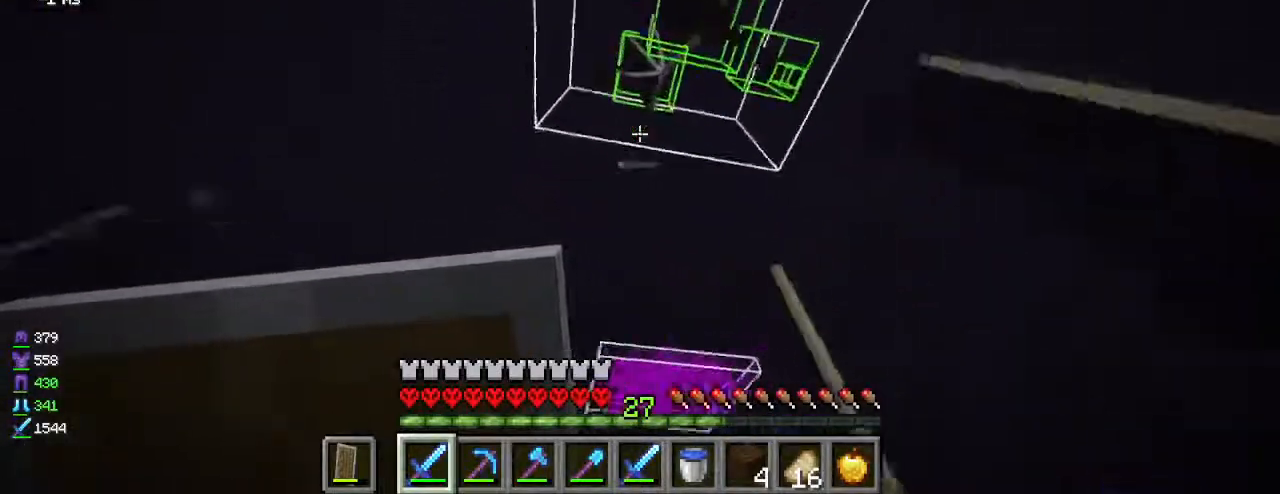
{"keys": ["d"], "mouse": [], "events": [[50, "mouse_left", "up"], [67, "d", "down"], [83, "a", "up"]]}
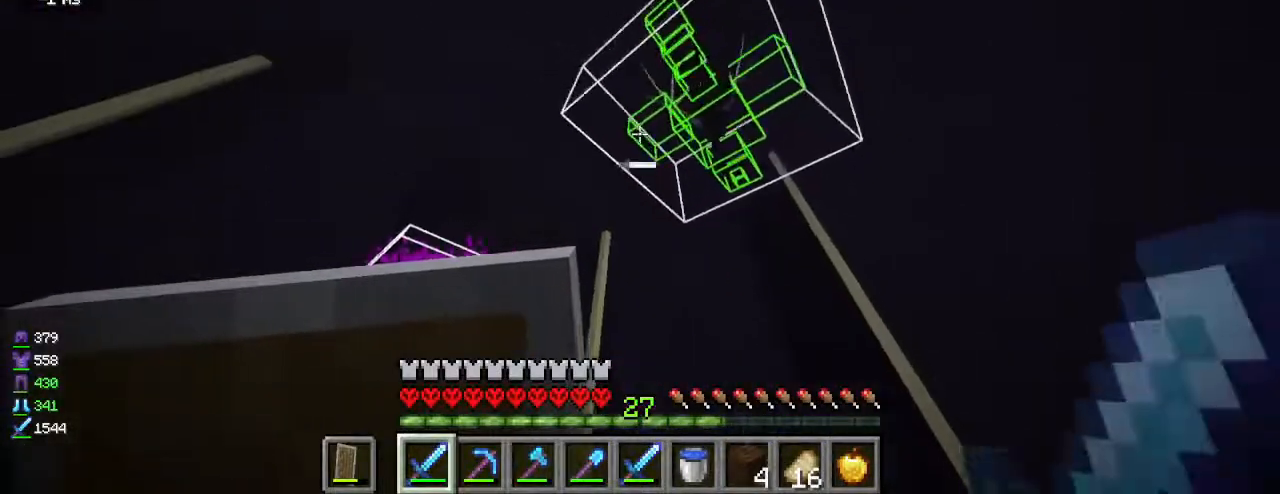
{"keys": [], "mouse": [], "events": [[100, "d", "up"], [333, "d", "down"], [400, "d", "up"]]}
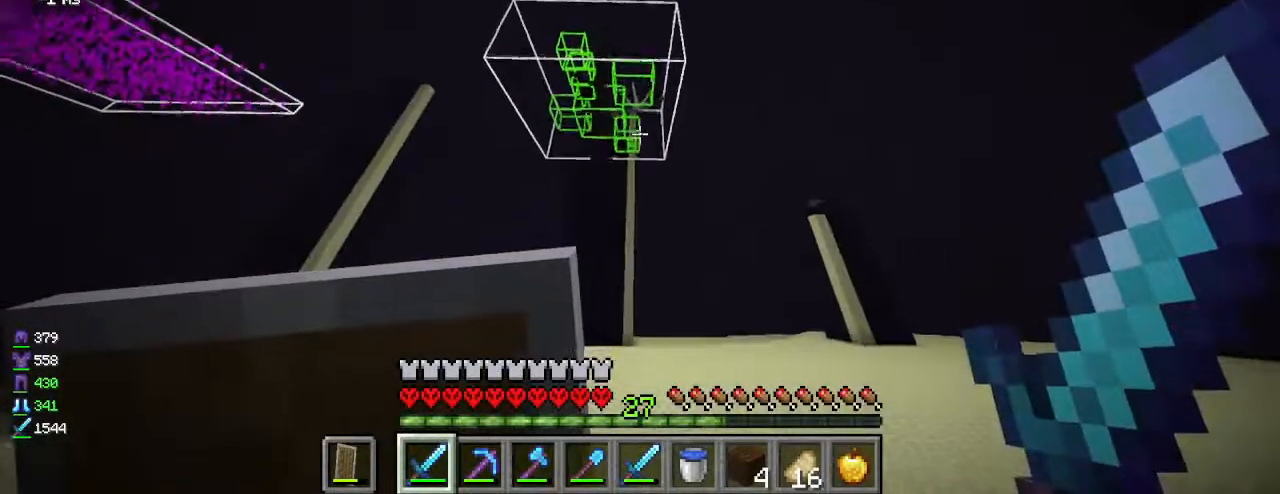
{"keys": [], "mouse": [], "events": []}
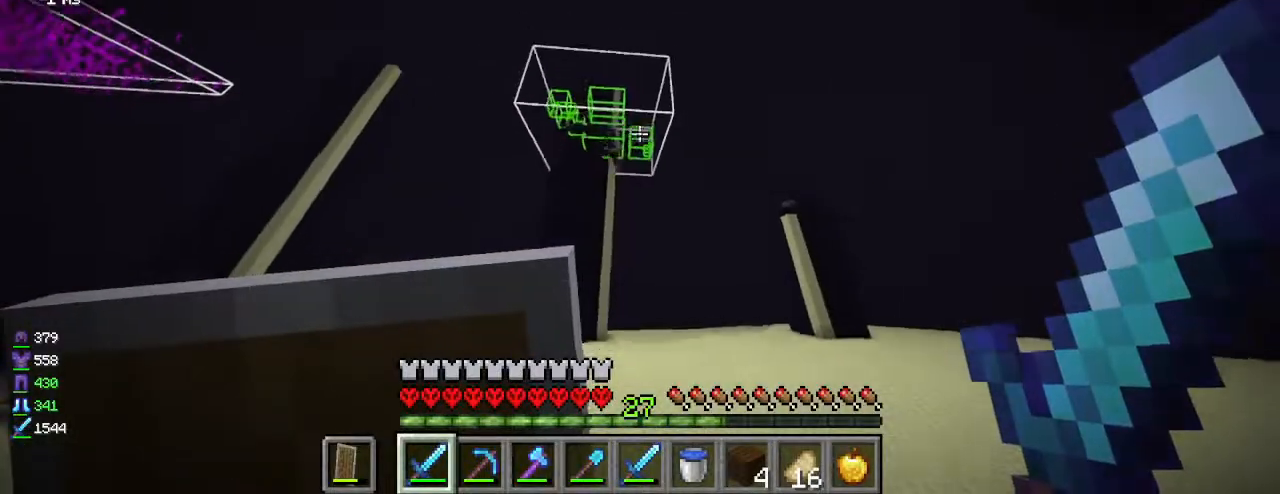
{"keys": ["w"], "mouse": [], "events": [[50, "d", "down"], [200, "w", "down"], [367, "d", "up"]]}
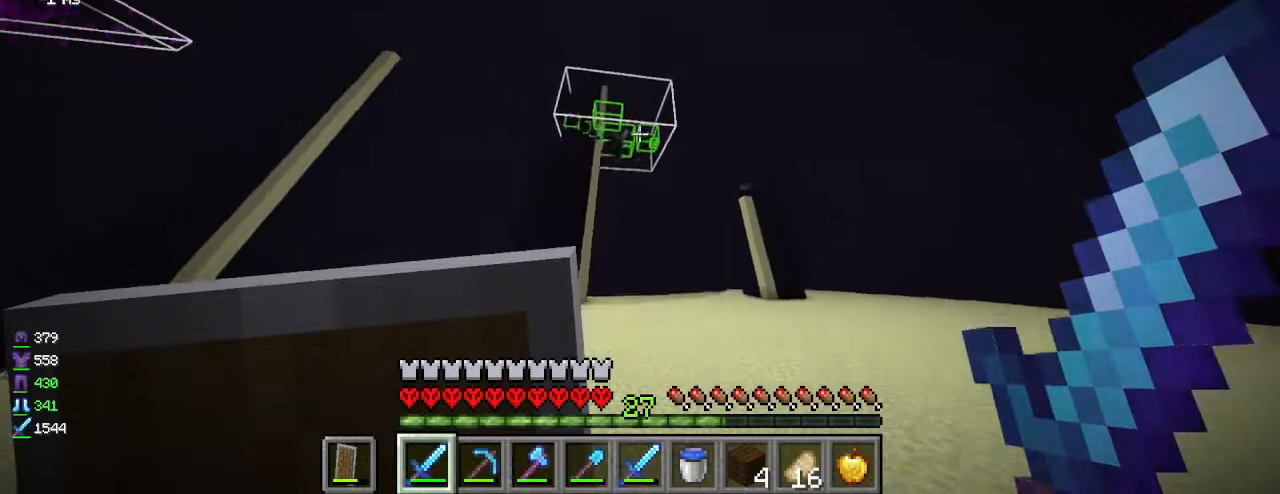
{"keys": ["d"], "mouse": [], "events": [[83, "d", "down"], [250, "w", "up"]]}
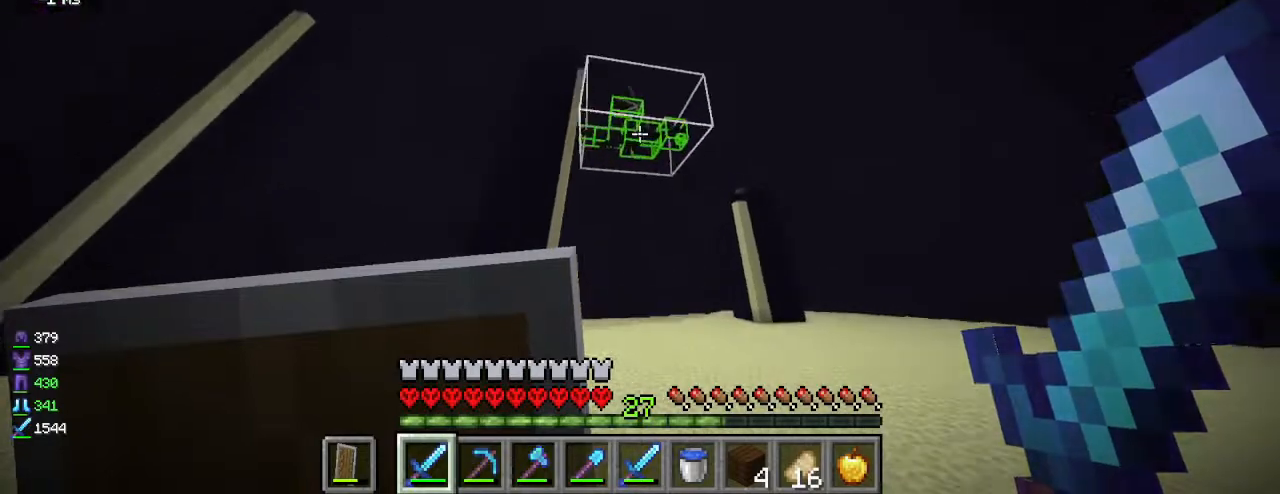
{"keys": ["d"], "mouse": [], "events": []}
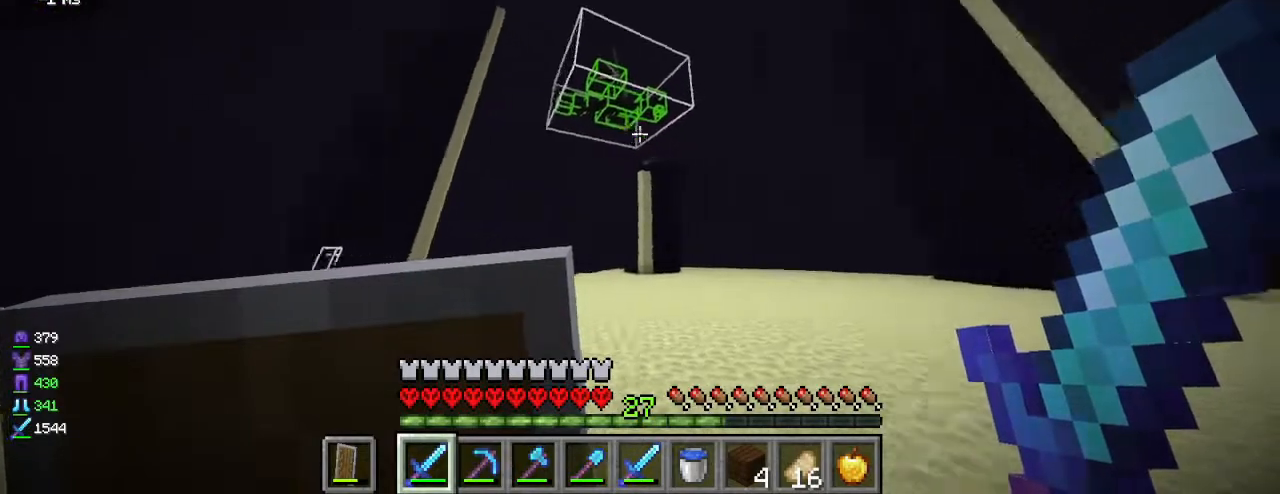
{"keys": ["d"], "mouse": [], "events": []}
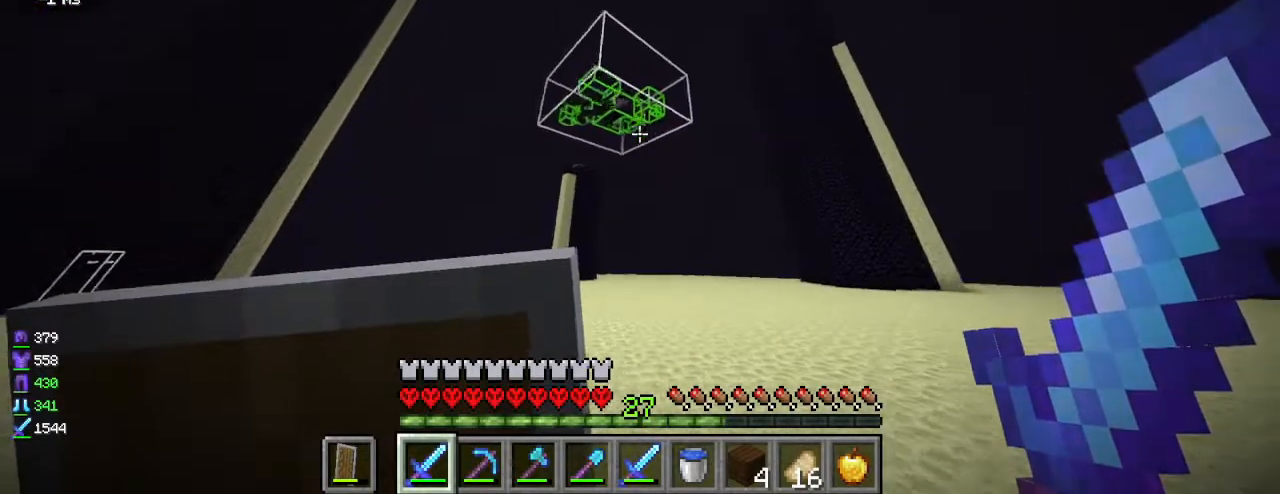
{"keys": ["d"], "mouse": [], "events": []}
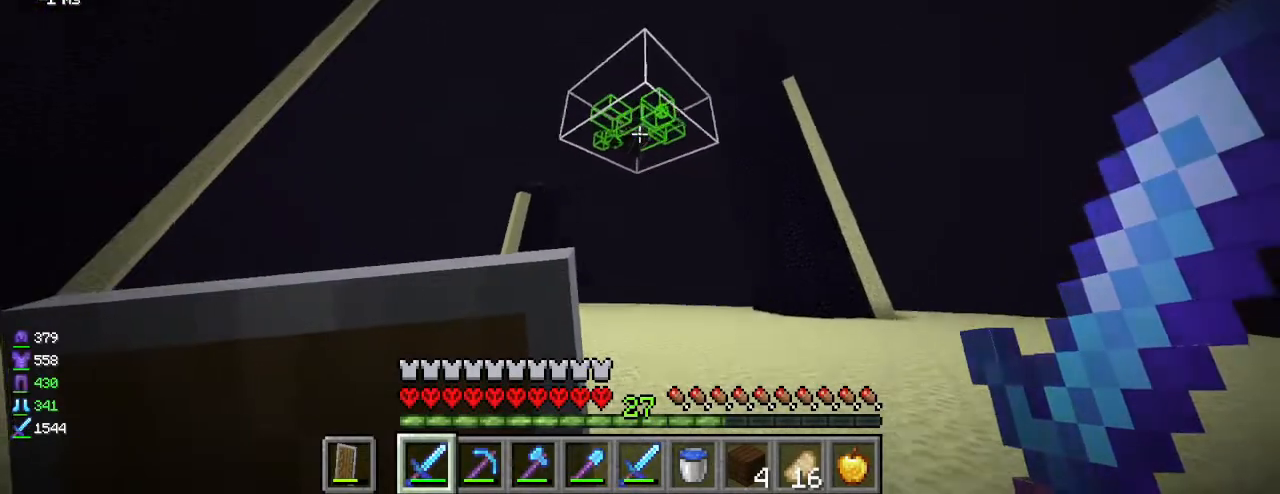
{"keys": ["w"], "mouse": [], "events": [[317, "w", "down"], [350, "d", "up"]]}
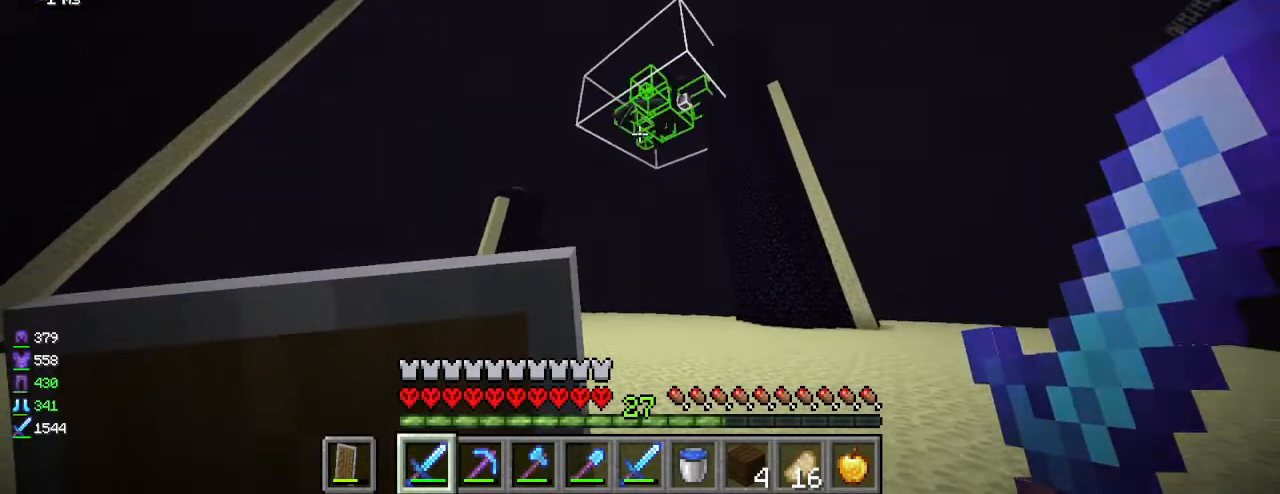
{"keys": ["a", "w"], "mouse": [], "events": [[417, "a", "down"]]}
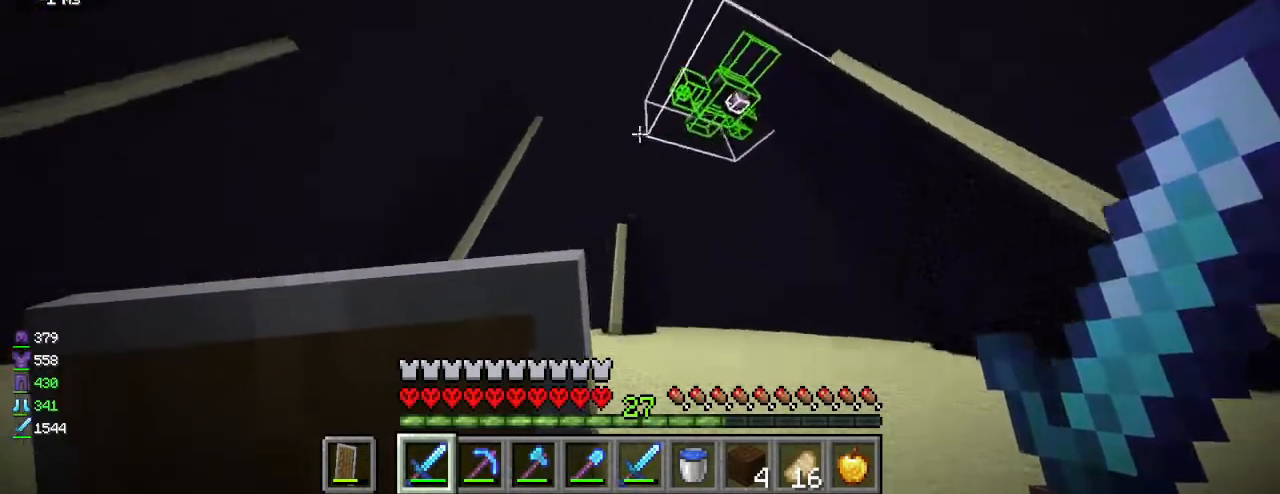
{"keys": ["a", "w"], "mouse": [], "events": [[150, "a", "up"], [333, "a", "down"]]}
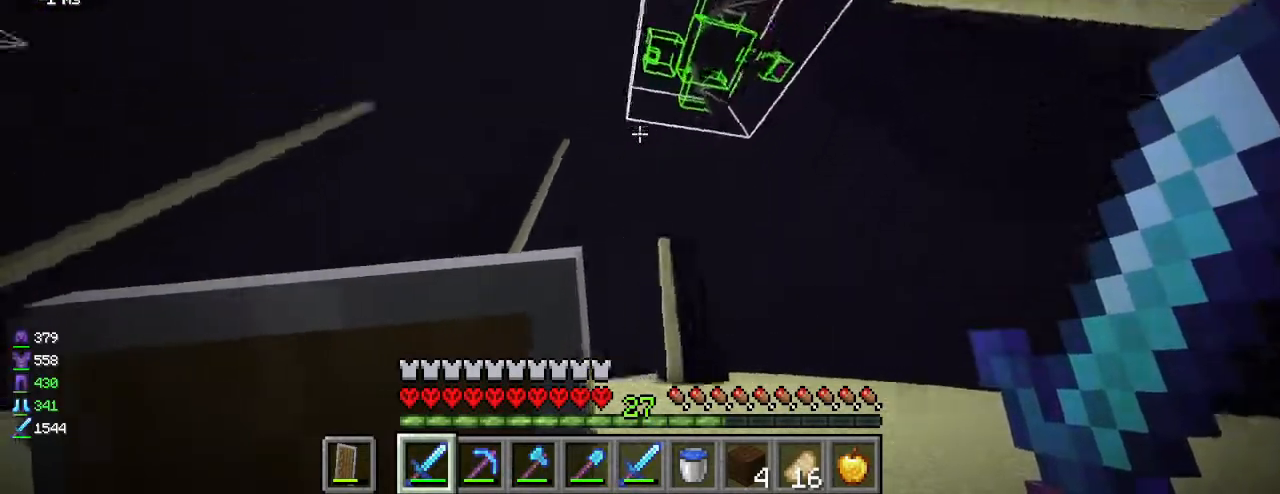
{"keys": ["d", "w"], "mouse": [], "events": [[217, "a", "up"], [433, "d", "down"]]}
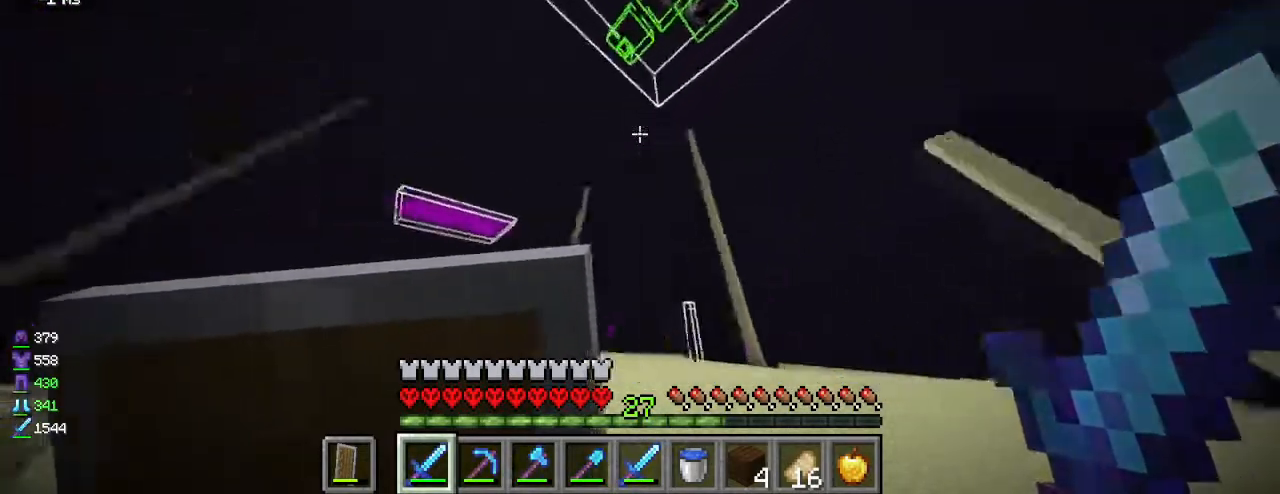
{"keys": ["w"], "mouse": [], "events": [[233, "d", "up"]]}
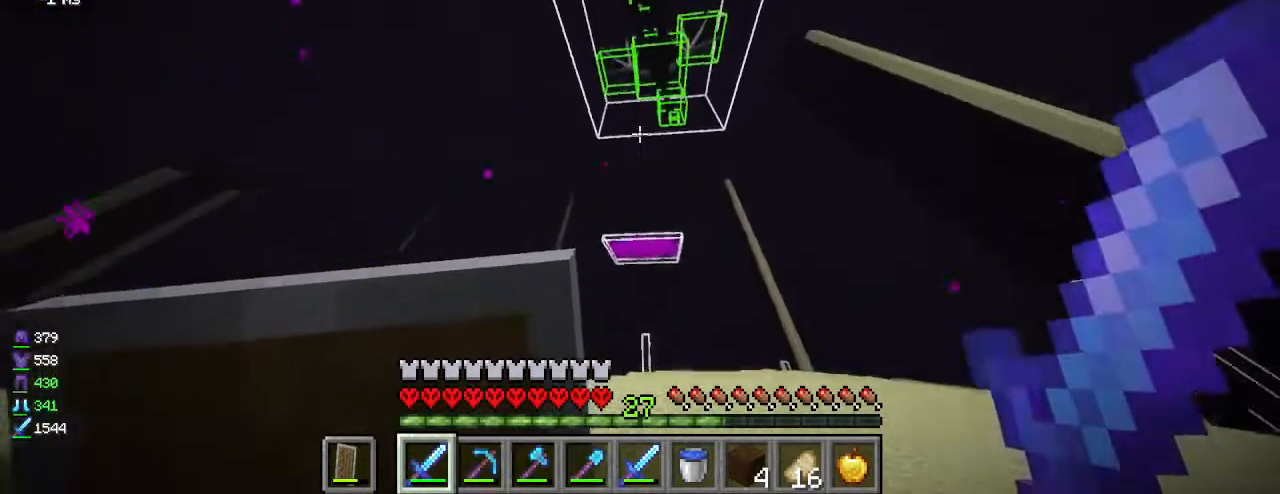
{"keys": ["w"], "mouse": [], "events": [[33, "d", "down"], [350, "d", "up"]]}
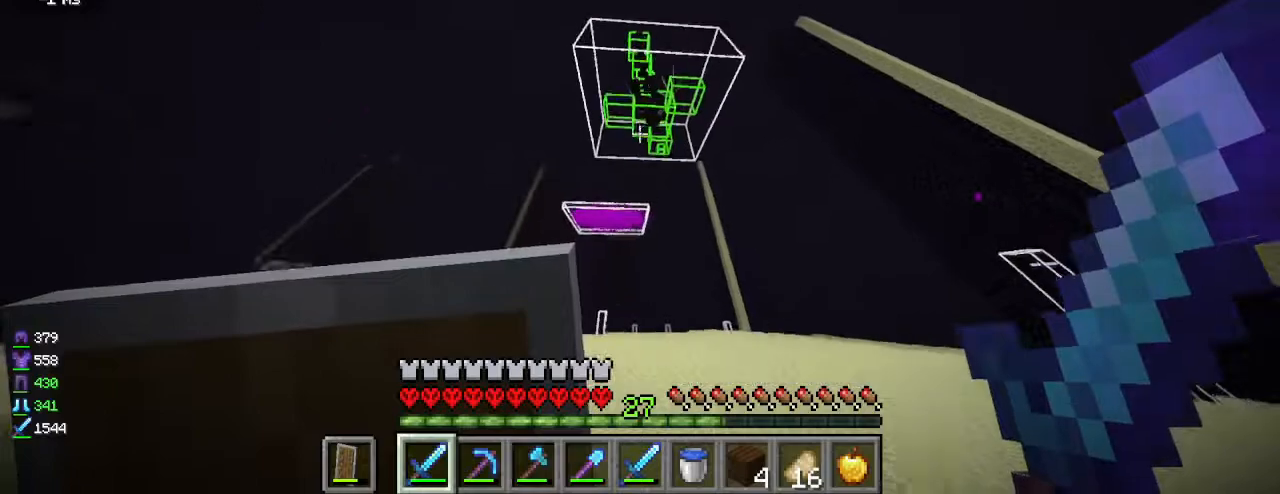
{"keys": ["w"], "mouse": [], "events": []}
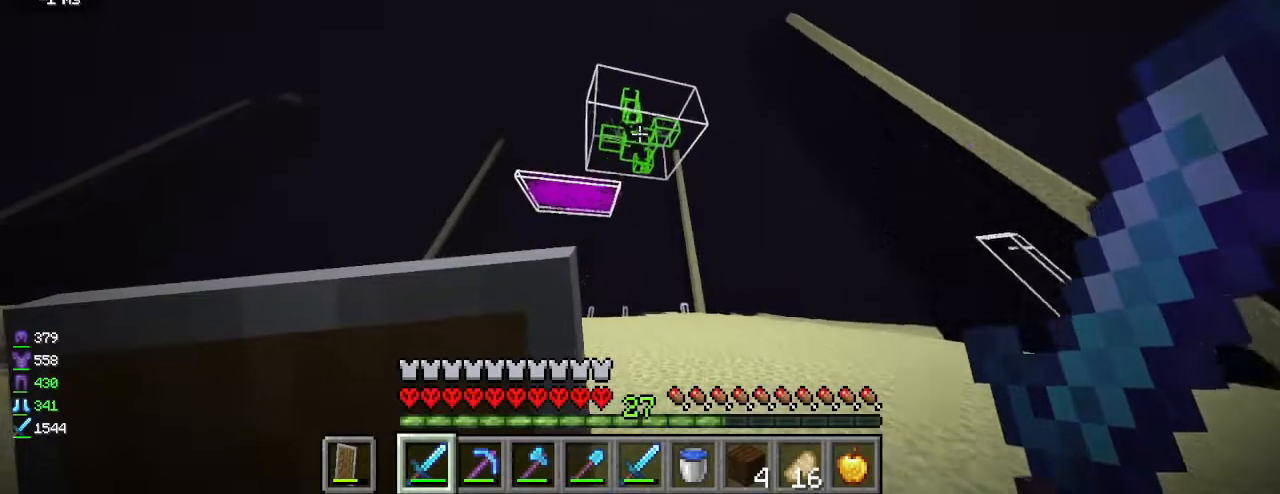
{"keys": ["w"], "mouse": [], "events": []}
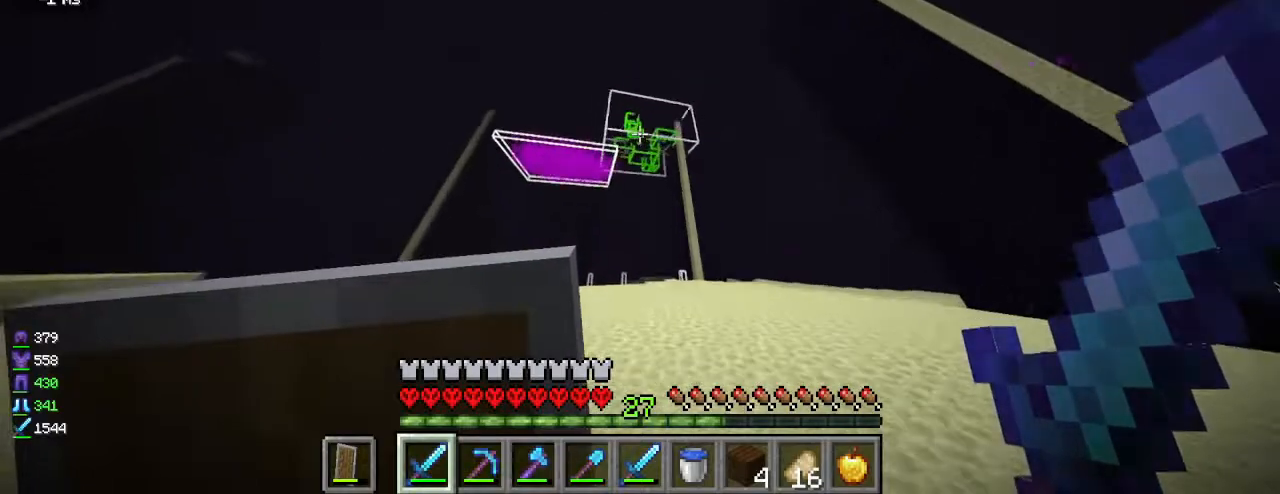
{"keys": [], "mouse": [], "events": [[483, "w", "up"]]}